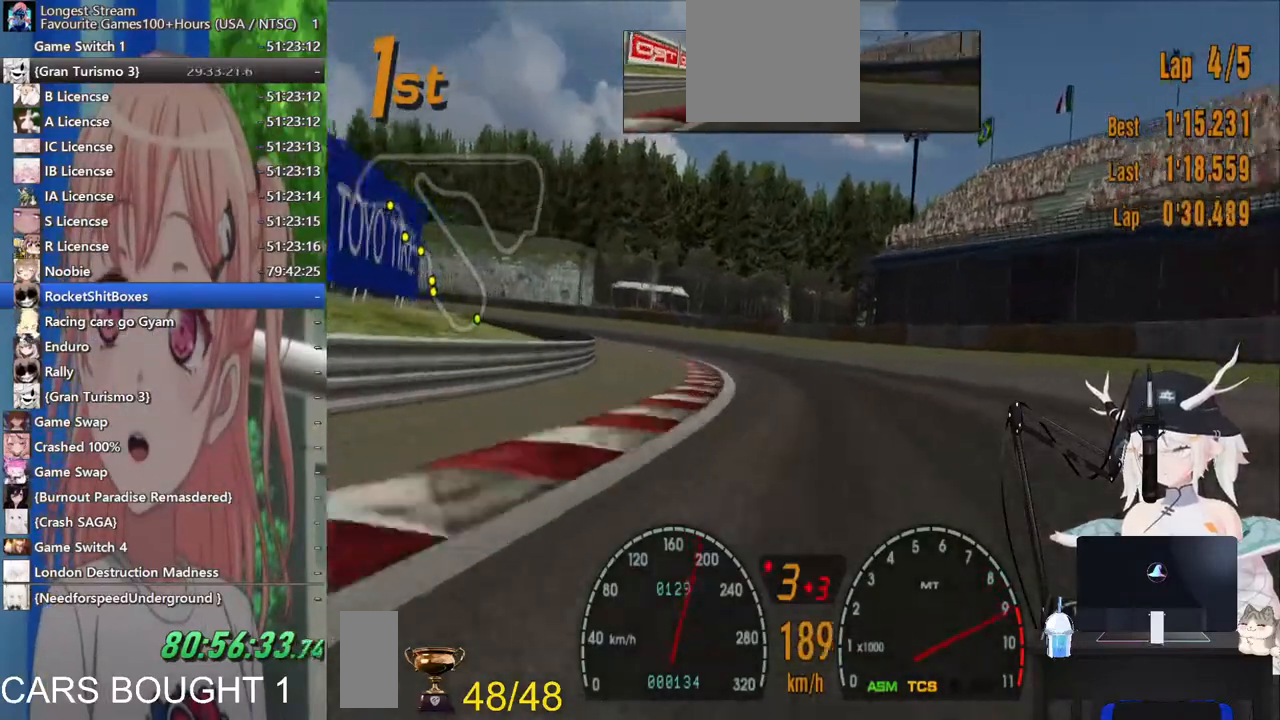
Gameplay with a controller (PlayStation layout); each line is a JSON object with the inputs held at the frame after it (dt_ms = milliseconds from this image to that frame). "events" lists button and stick changes between this image and that frame as [ms after this image, input, new state], when the widget could be followed in between. Not read: L1 R1 R2.
{"dt_ms": 500, "buttons": ["CROSS"], "left_stick": "left", "right_stick": "center", "events": [[400, "CROSS", "down"]]}
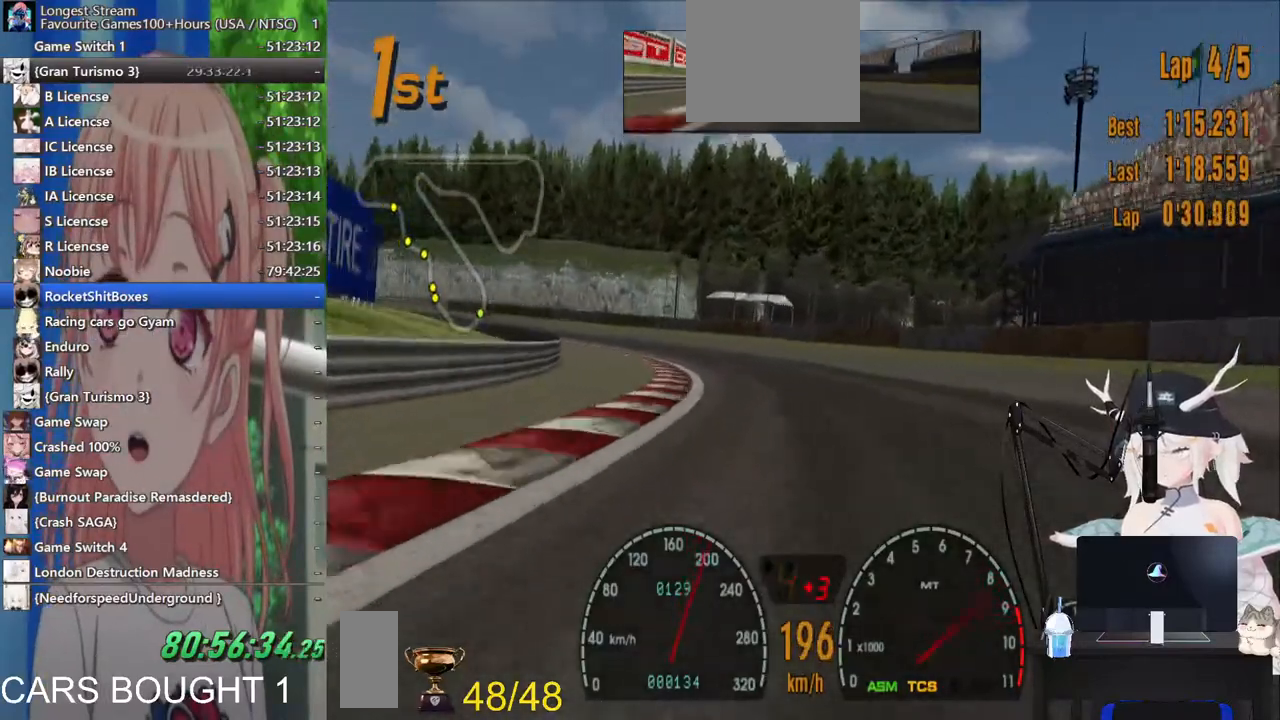
{"dt_ms": 1000, "buttons": [], "left_stick": "left", "right_stick": "center"}
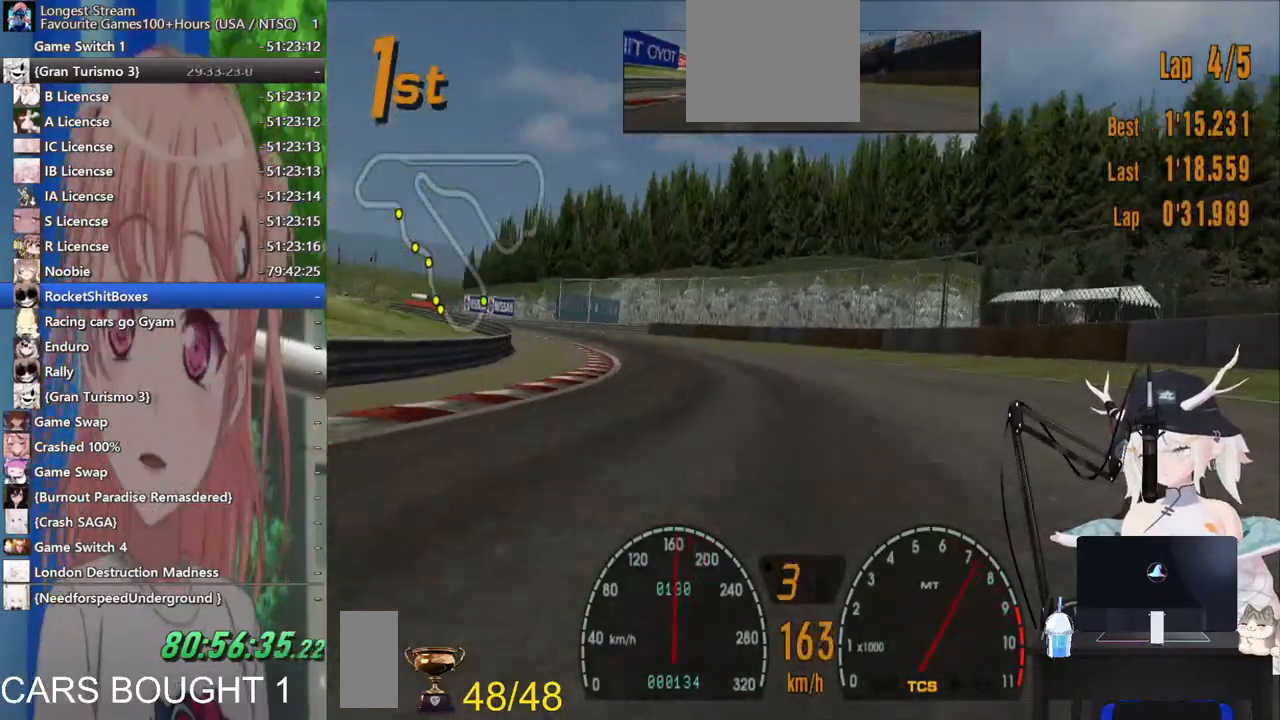
{"dt_ms": 1000, "buttons": [], "left_stick": "left", "right_stick": "center"}
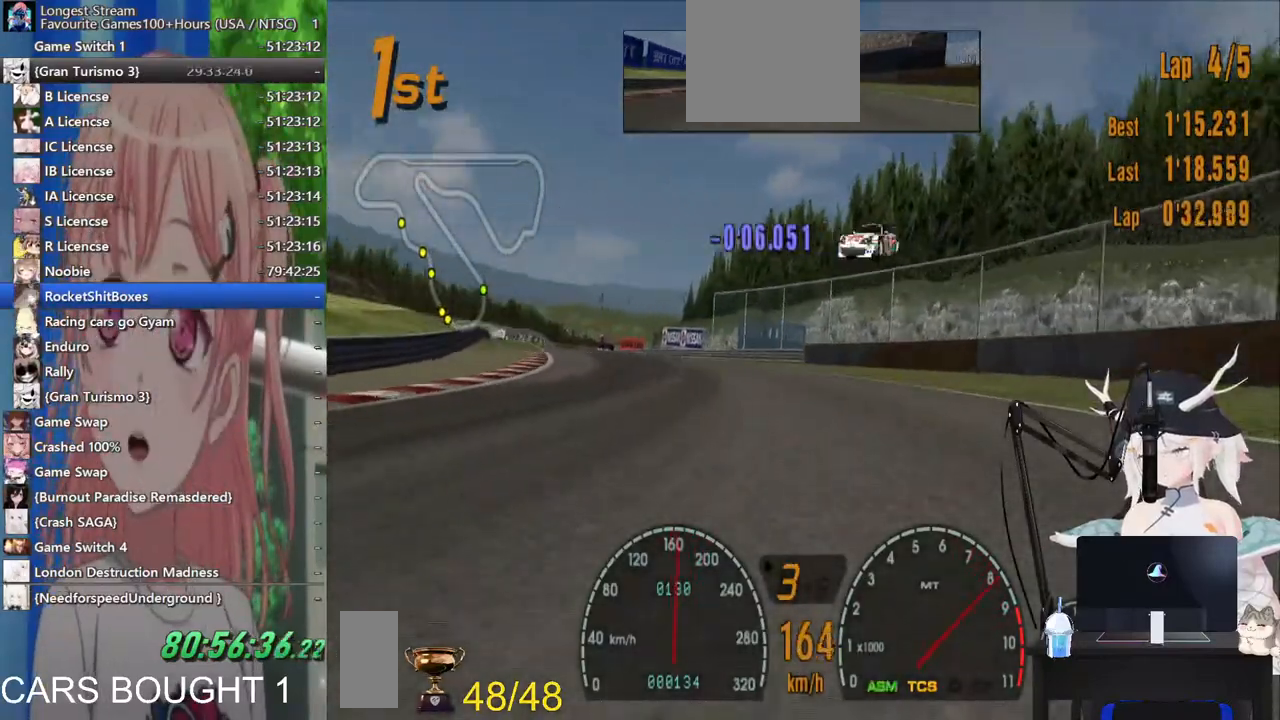
{"dt_ms": 500, "buttons": [], "left_stick": "left", "right_stick": "center", "events": []}
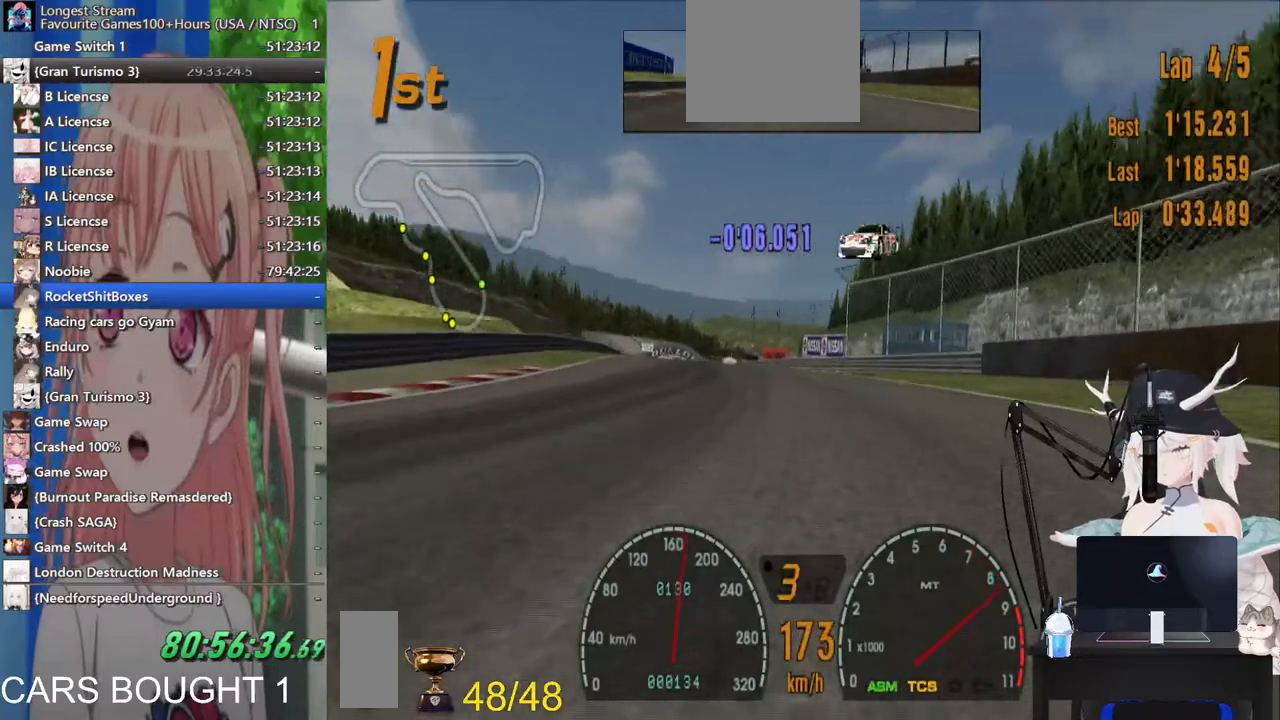
{"dt_ms": 500, "buttons": [], "left_stick": "center", "right_stick": "center", "events": [[350, "left_stick", "center"]]}
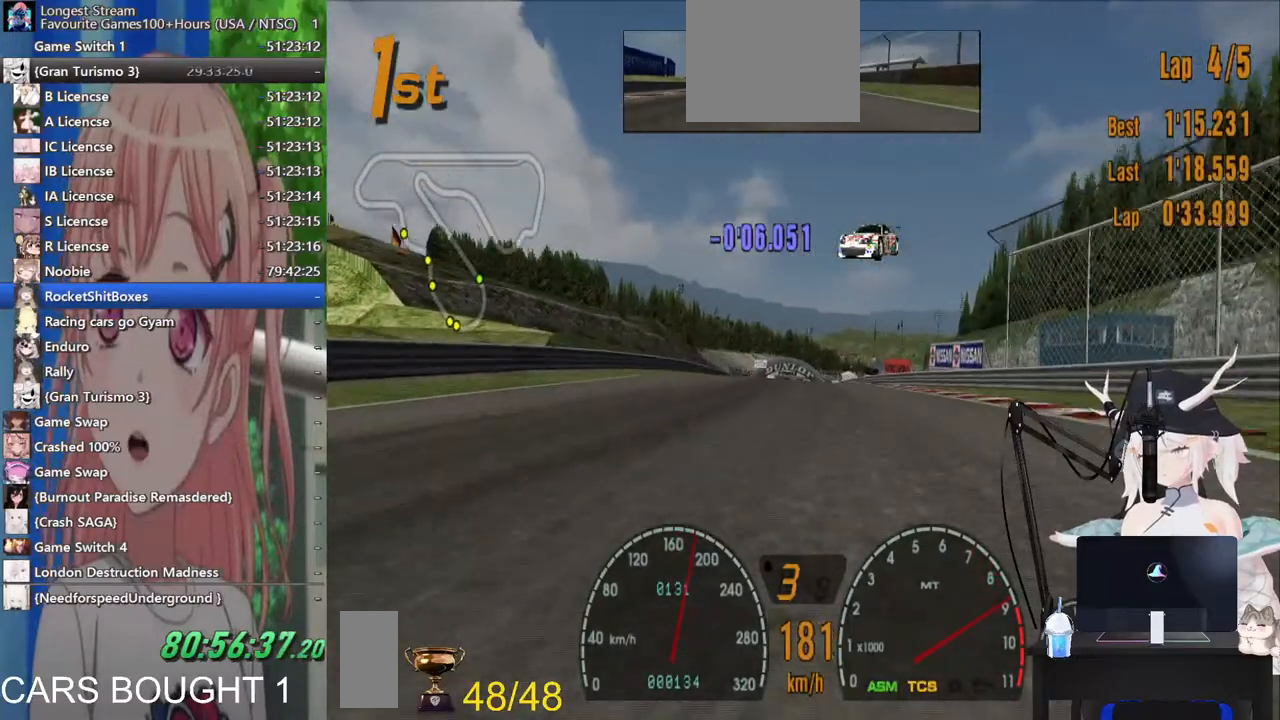
{"dt_ms": 500, "buttons": ["CROSS"], "left_stick": "center", "right_stick": "center", "events": [[483, "CROSS", "down"]]}
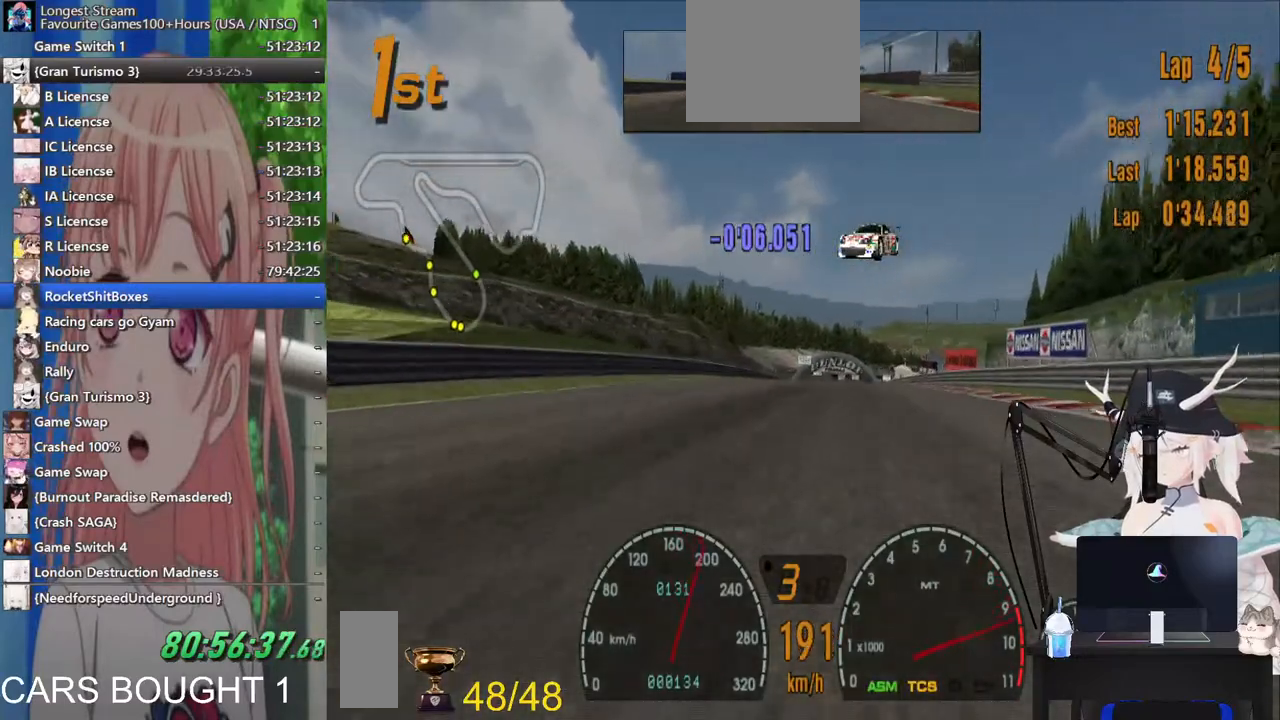
{"dt_ms": 500, "buttons": [], "left_stick": "center", "right_stick": "center", "events": [[133, "CROSS", "up"]]}
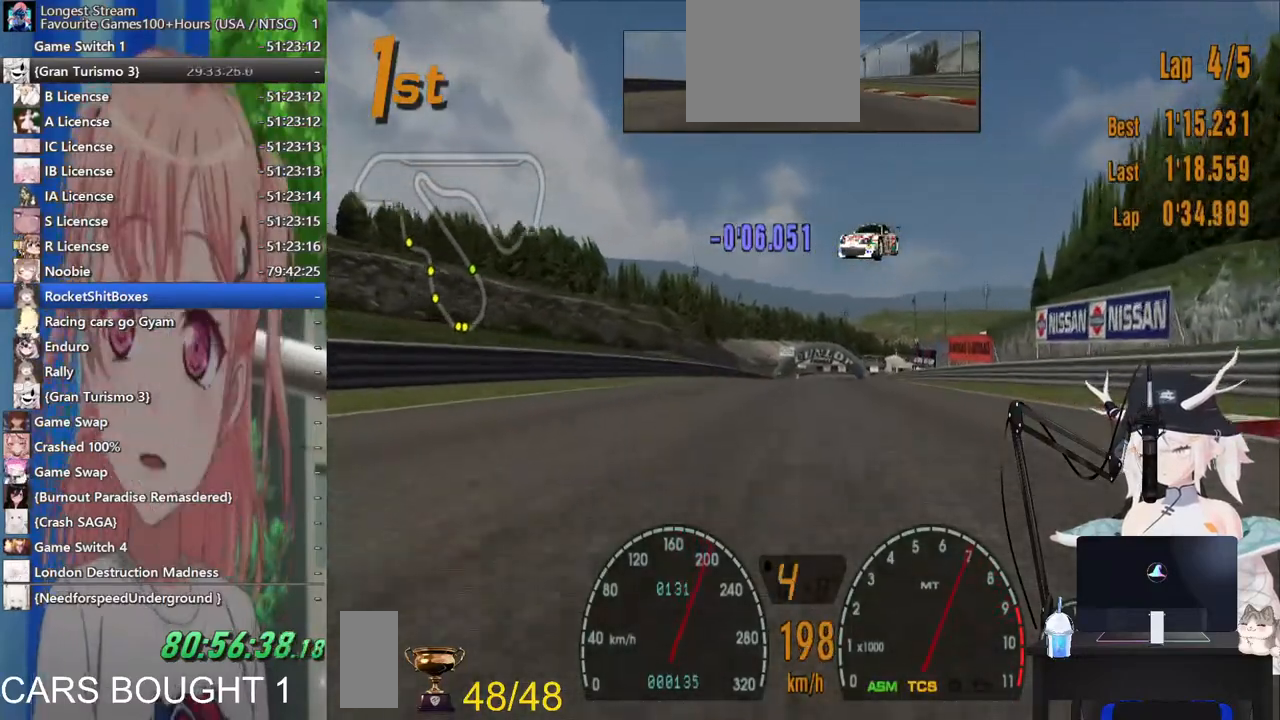
{"dt_ms": 500, "buttons": [], "left_stick": "center", "right_stick": "center", "events": []}
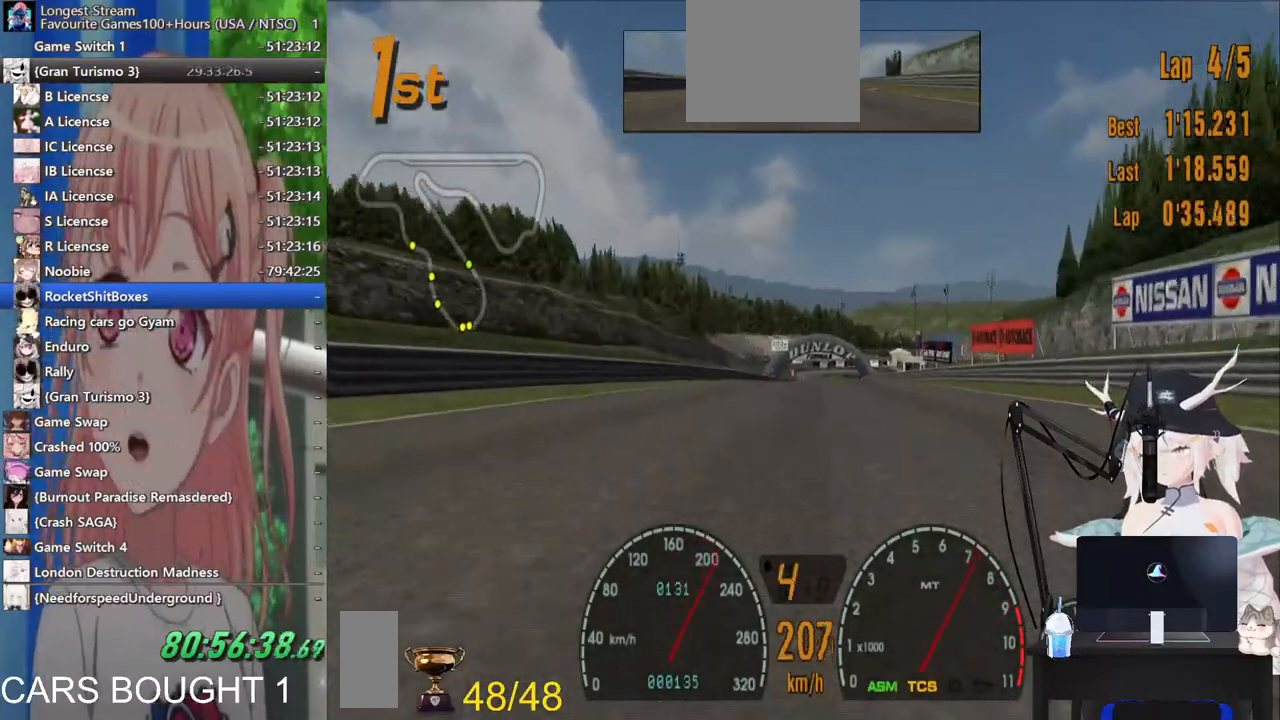
{"dt_ms": 500, "buttons": [], "left_stick": "center", "right_stick": "center", "events": []}
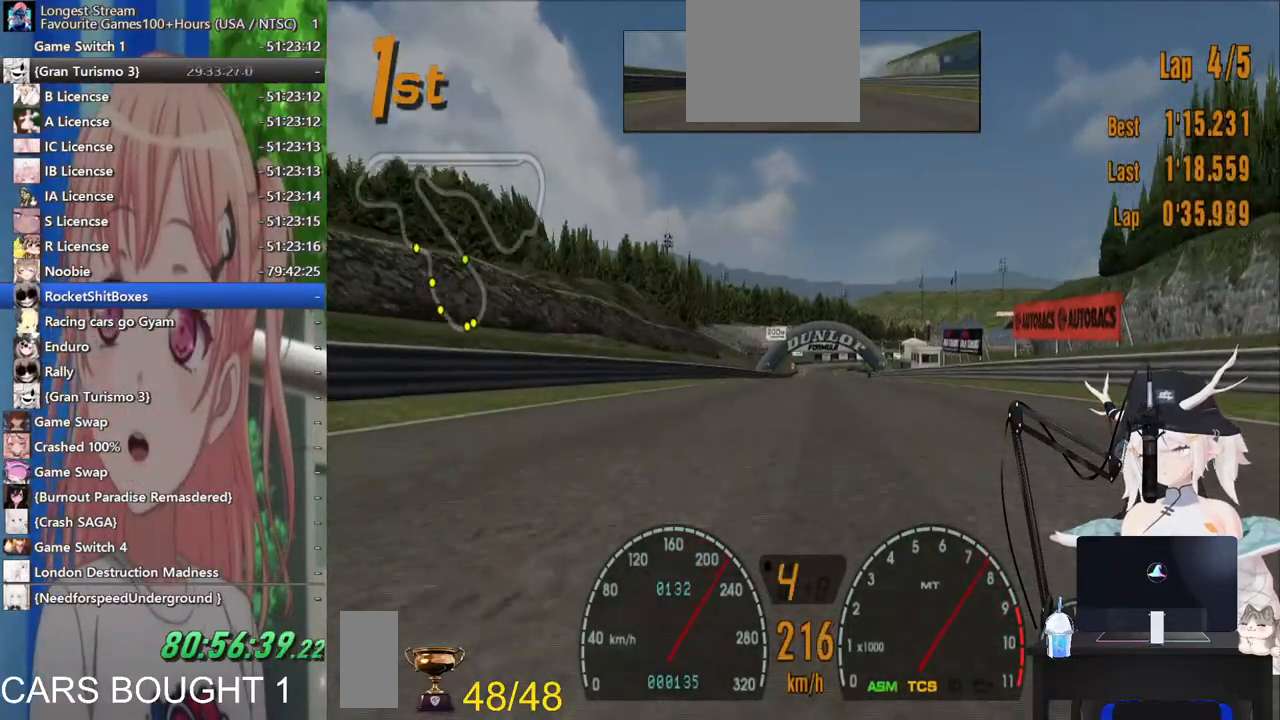
{"dt_ms": 500, "buttons": [], "left_stick": "center", "right_stick": "center", "events": []}
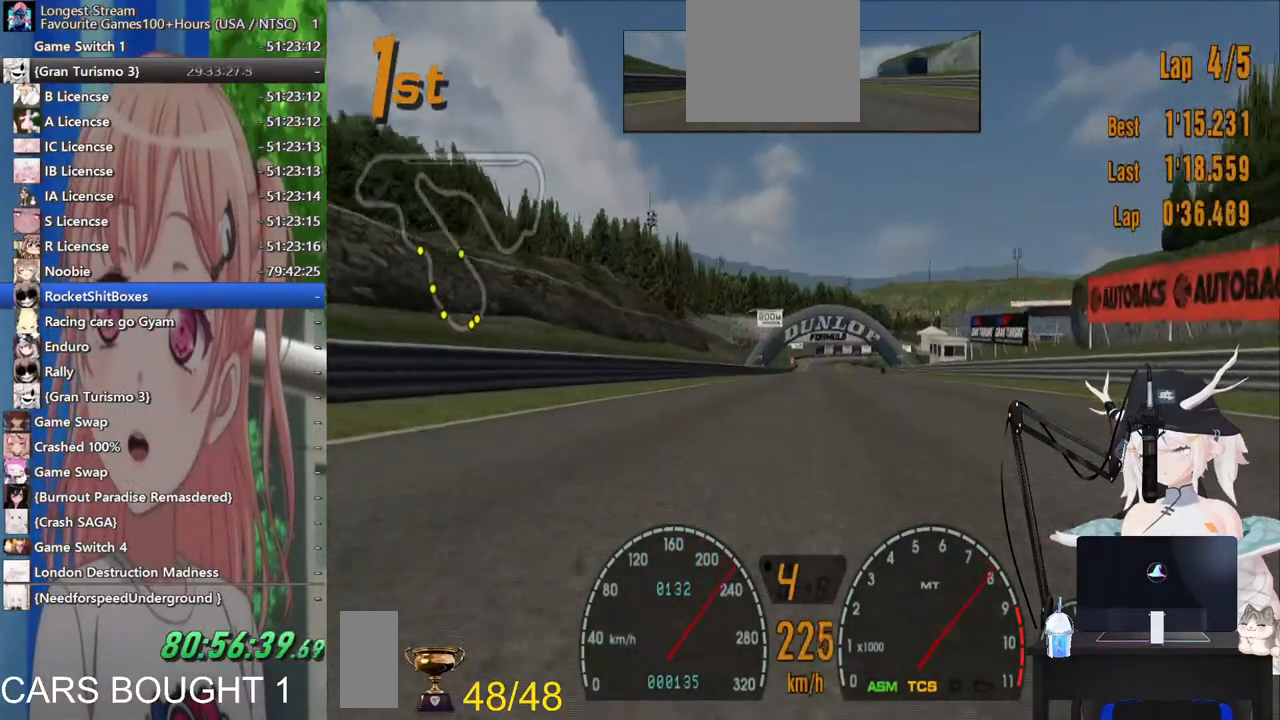
{"dt_ms": 500, "buttons": [], "left_stick": "center", "right_stick": "center", "events": []}
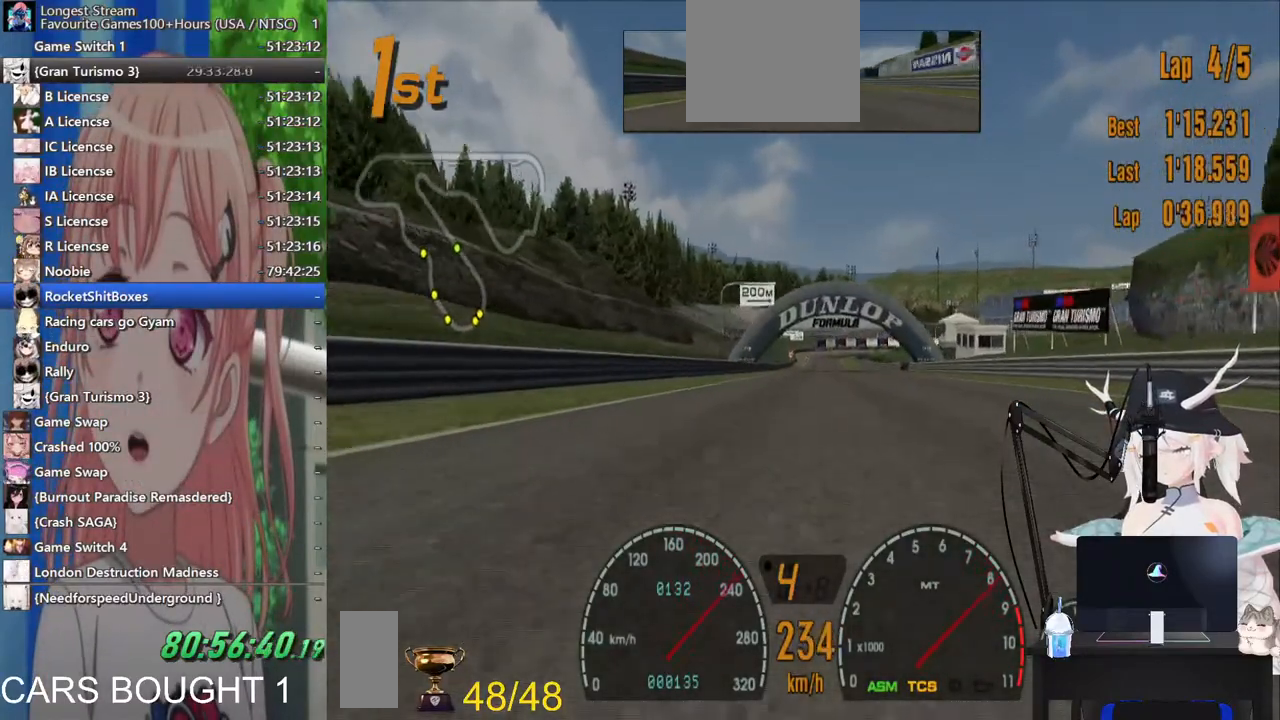
{"dt_ms": 500, "buttons": [], "left_stick": "center", "right_stick": "center", "events": []}
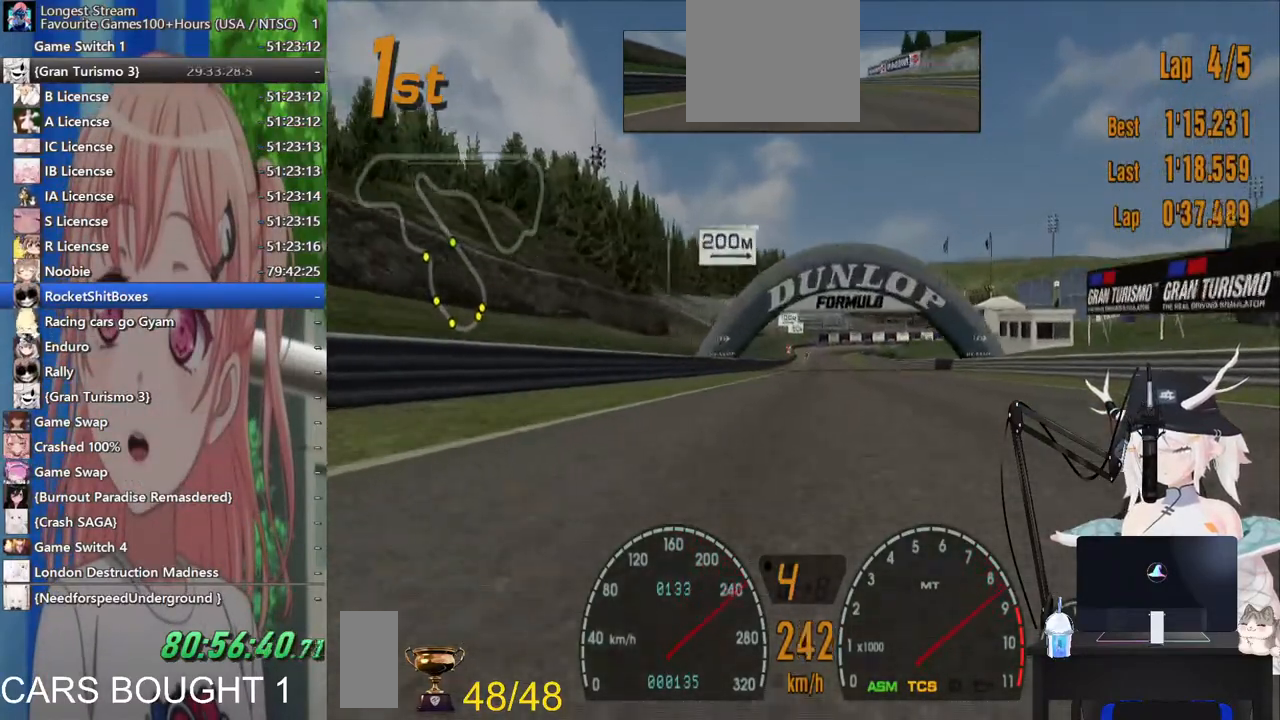
{"dt_ms": 500, "buttons": [], "left_stick": "center", "right_stick": "center", "events": []}
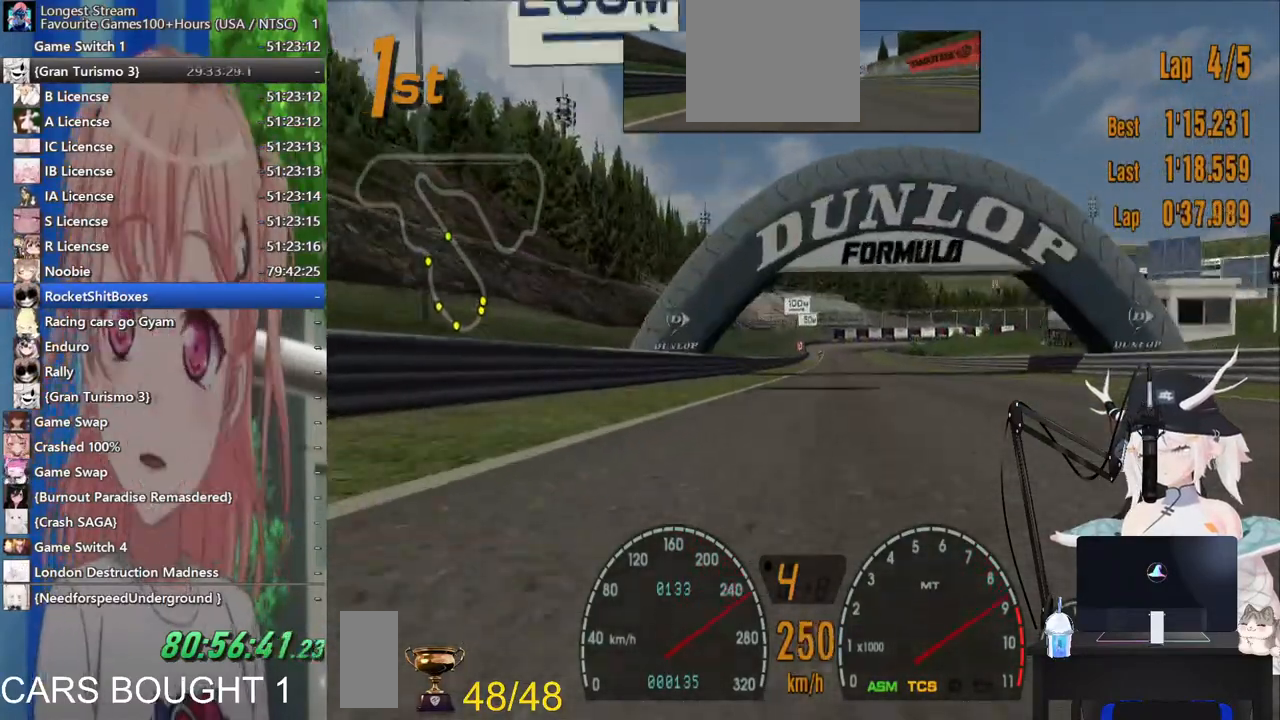
{"dt_ms": 500, "buttons": [], "left_stick": "center", "right_stick": "center", "events": []}
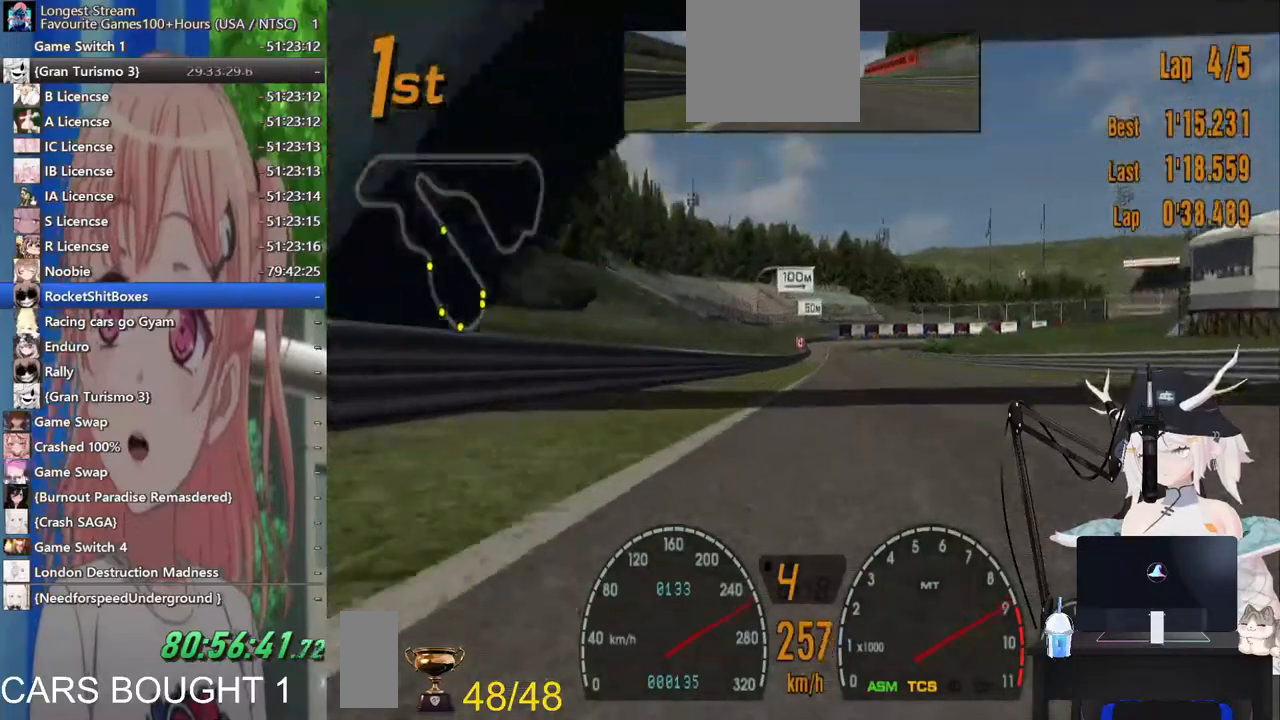
{"dt_ms": 500, "buttons": [], "left_stick": "center", "right_stick": "center", "events": []}
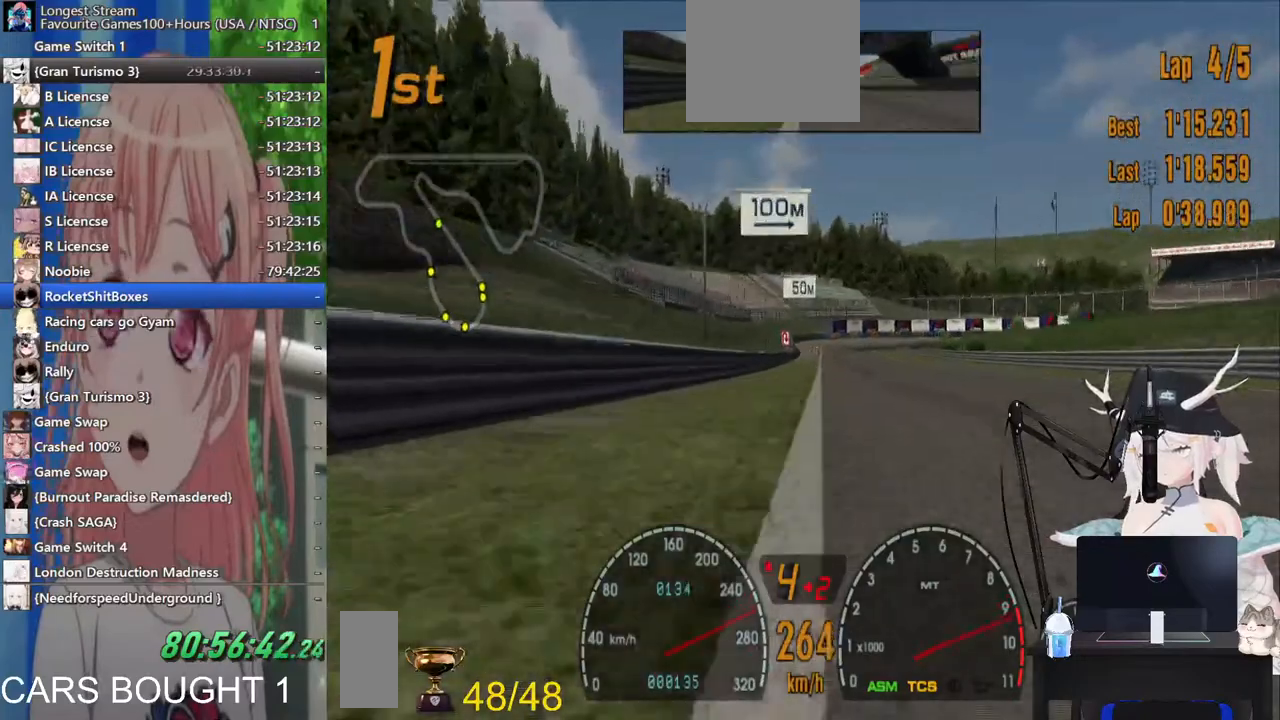
{"dt_ms": 500, "buttons": [], "left_stick": "center", "right_stick": "center", "events": []}
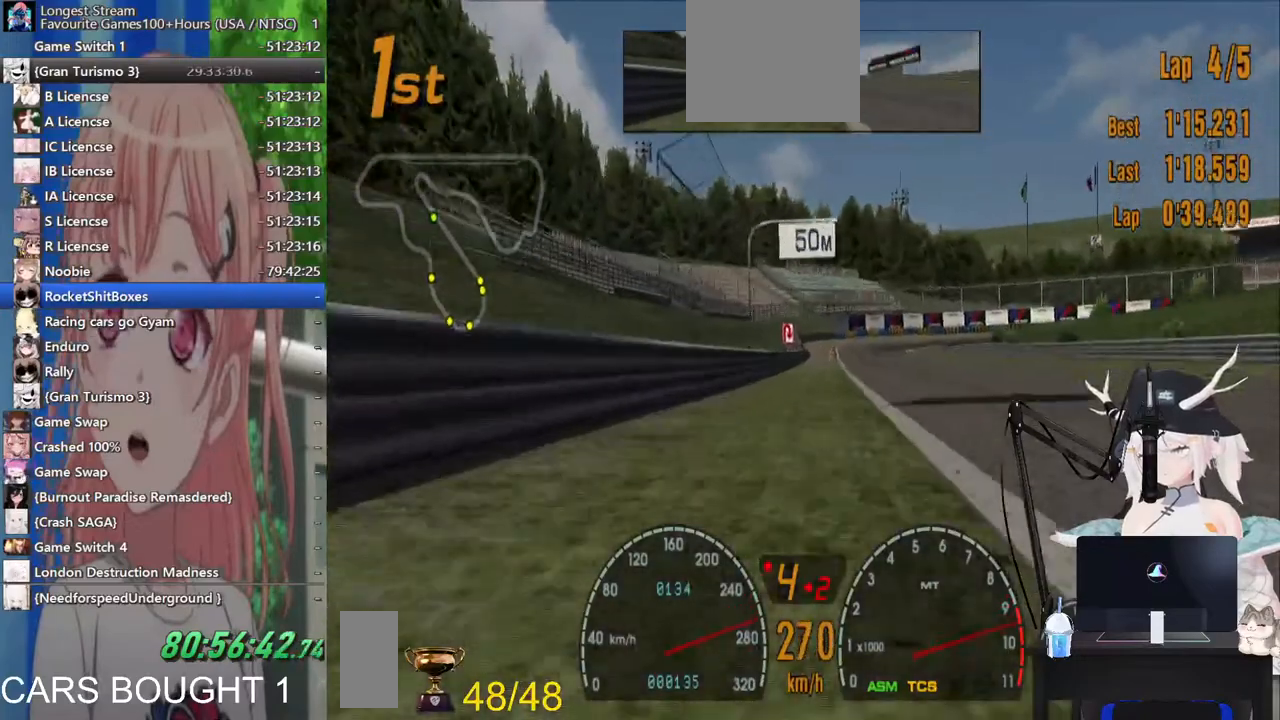
{"dt_ms": 1000, "buttons": ["L2"], "left_stick": "center", "right_stick": "center"}
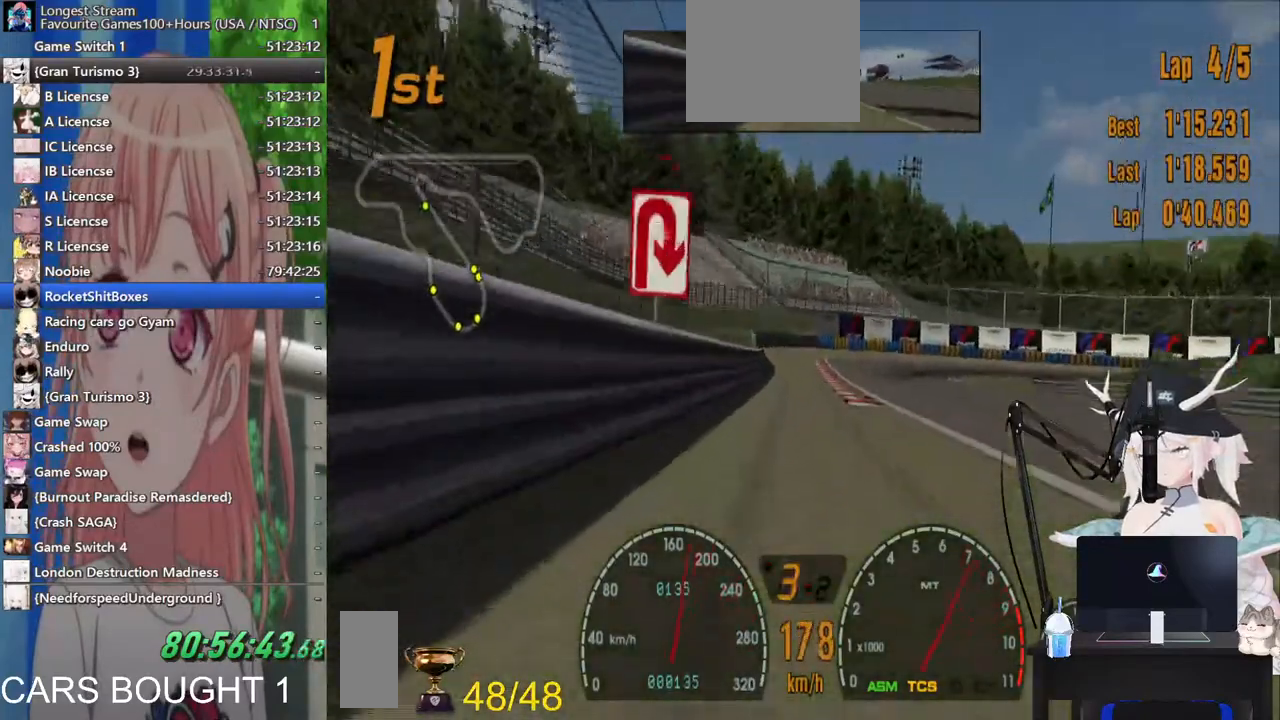
{"dt_ms": 1000, "buttons": [], "left_stick": "center", "right_stick": "center"}
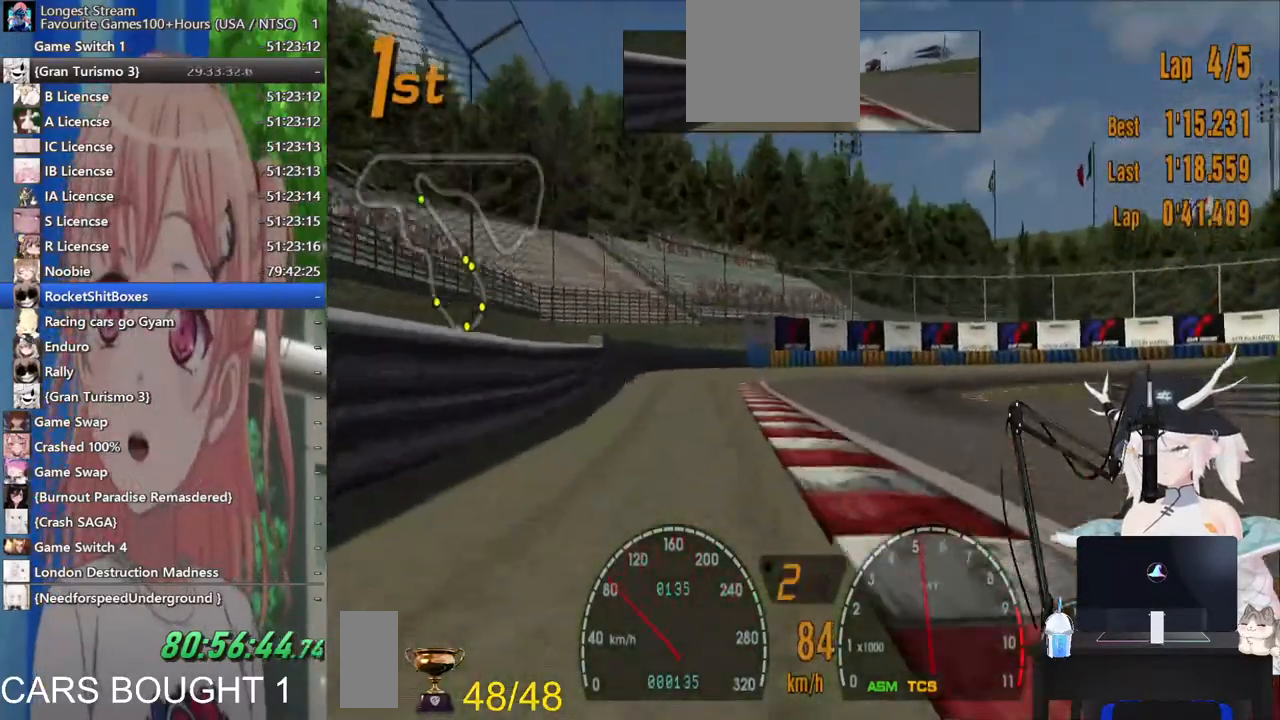
{"dt_ms": 500, "buttons": [], "left_stick": "center", "right_stick": "center", "events": []}
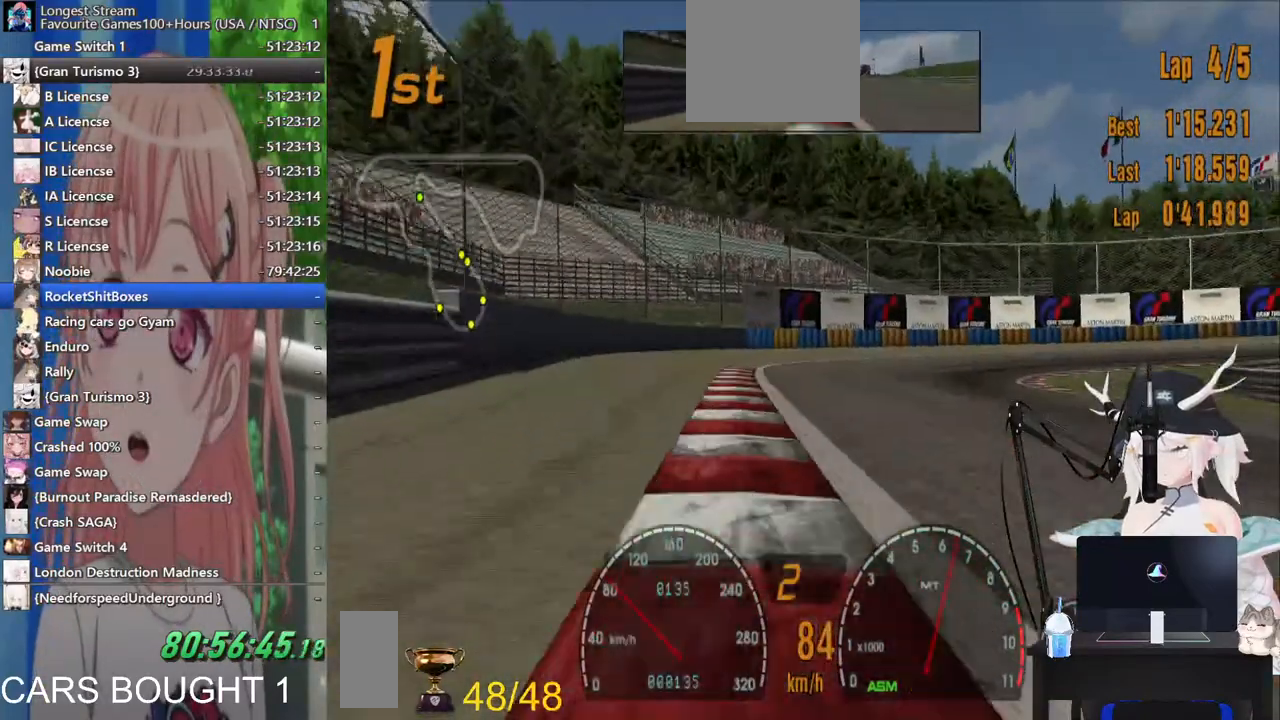
{"dt_ms": 500, "buttons": [], "left_stick": "right", "right_stick": "center", "events": [[317, "left_stick", "right"]]}
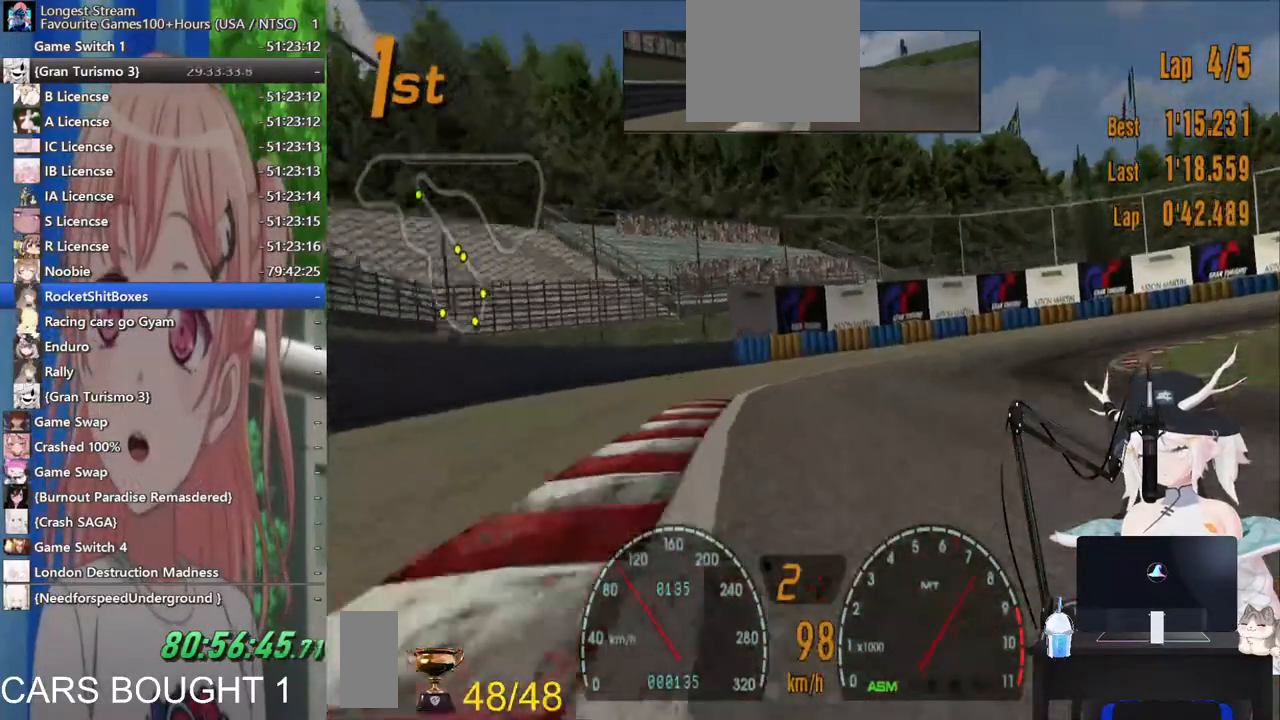
{"dt_ms": 500, "buttons": [], "left_stick": "right", "right_stick": "center", "events": []}
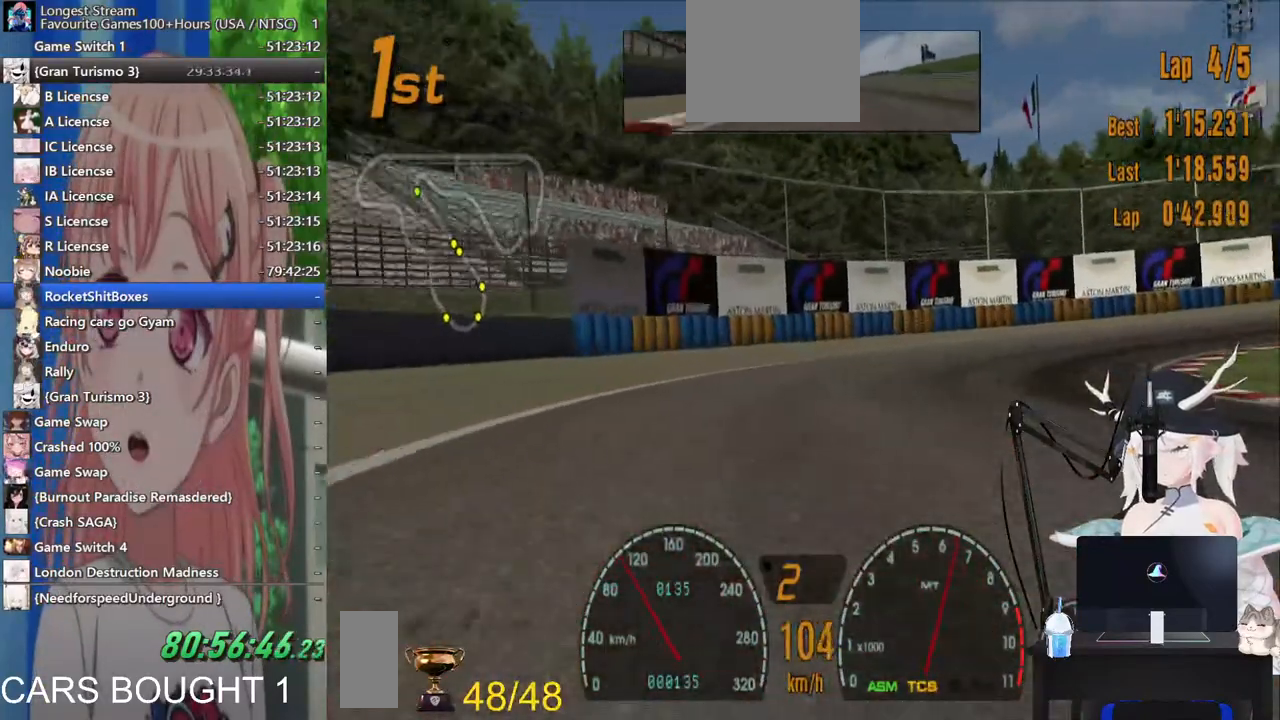
{"dt_ms": 500, "buttons": [], "left_stick": "up-right", "right_stick": "center", "events": [[267, "left_stick", "up-right"]]}
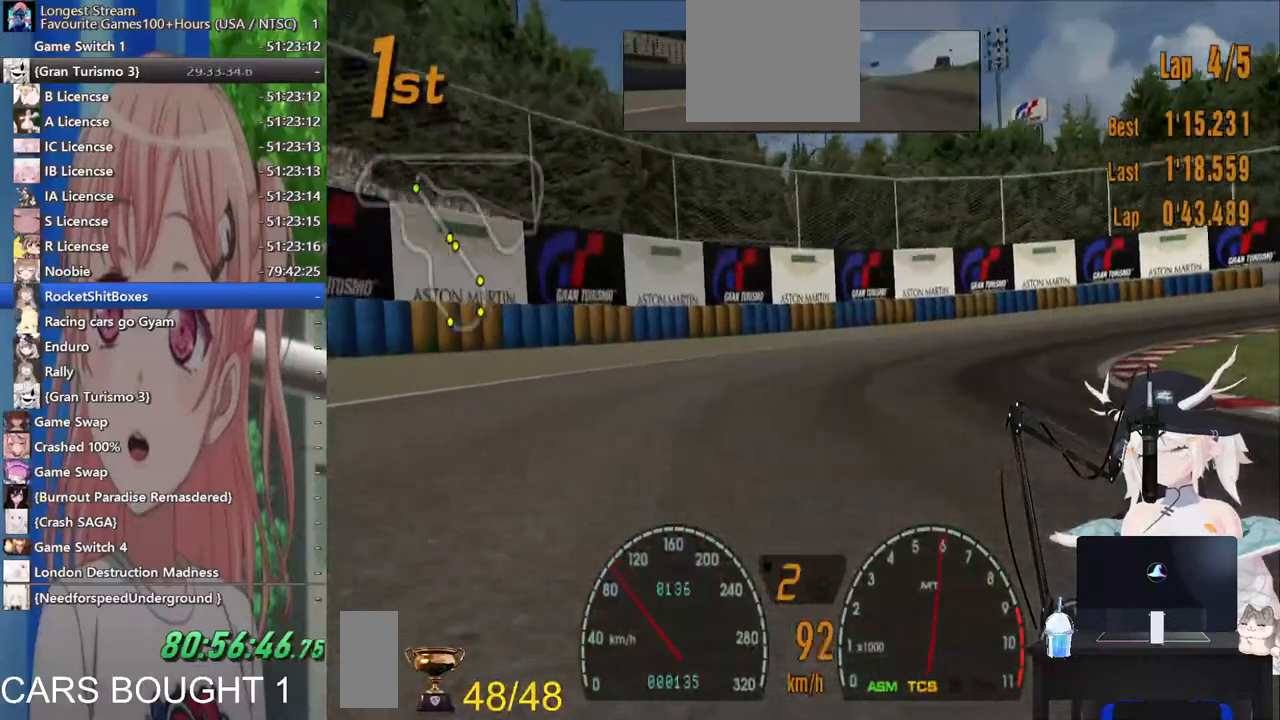
{"dt_ms": 500, "buttons": [], "left_stick": "up-right", "right_stick": "center", "events": []}
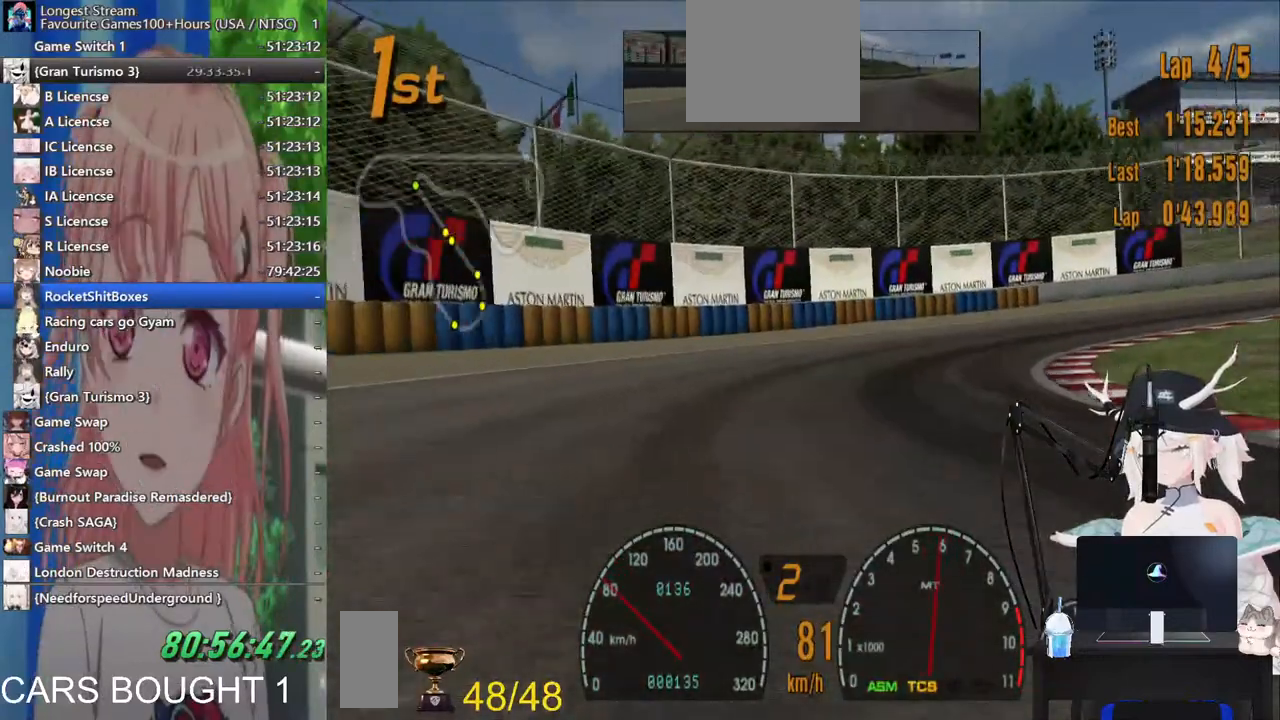
{"dt_ms": 500, "buttons": [], "left_stick": "right", "right_stick": "center", "events": [[17, "left_stick", "right"]]}
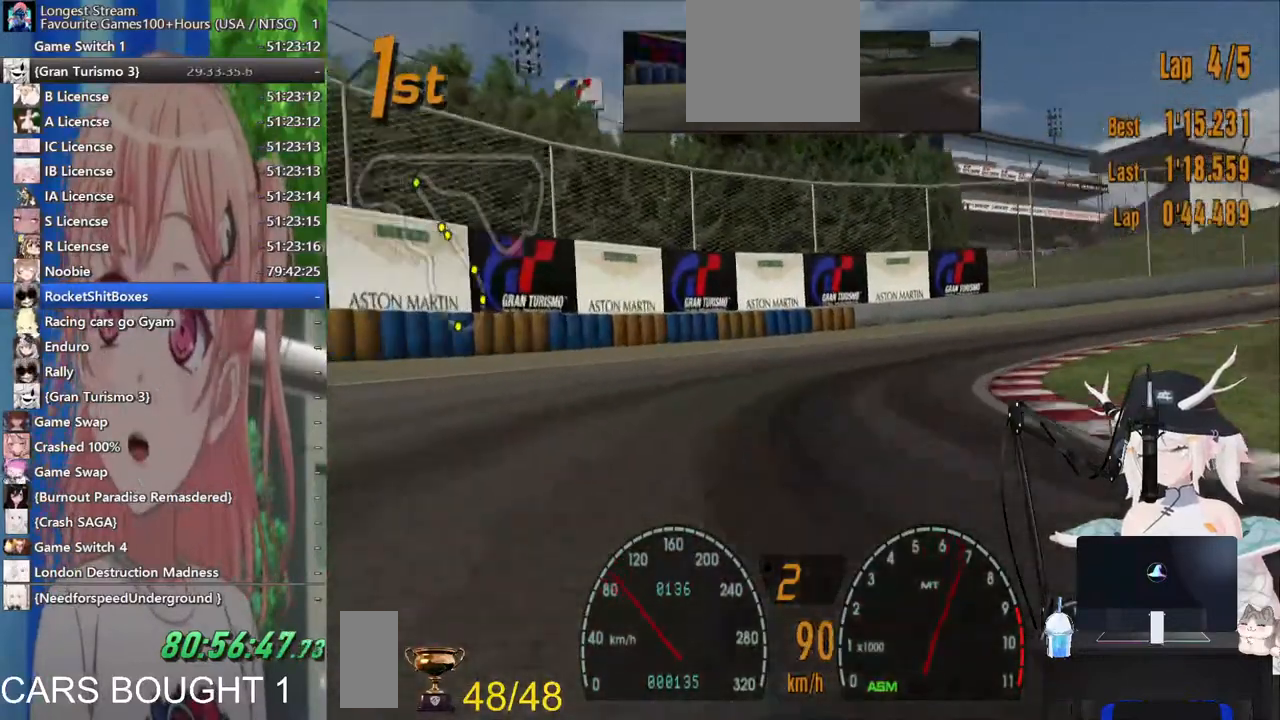
{"dt_ms": 500, "buttons": [], "left_stick": "right", "right_stick": "center", "events": []}
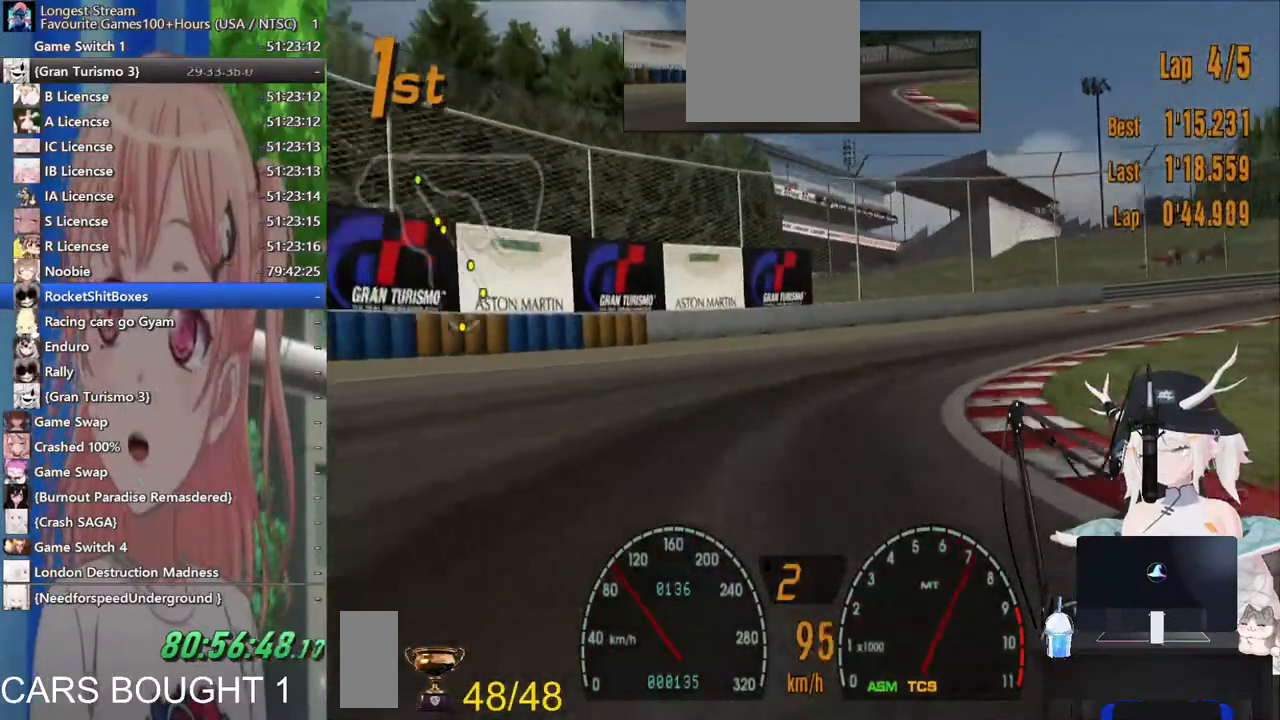
{"dt_ms": 1000, "buttons": [], "left_stick": "right", "right_stick": "center"}
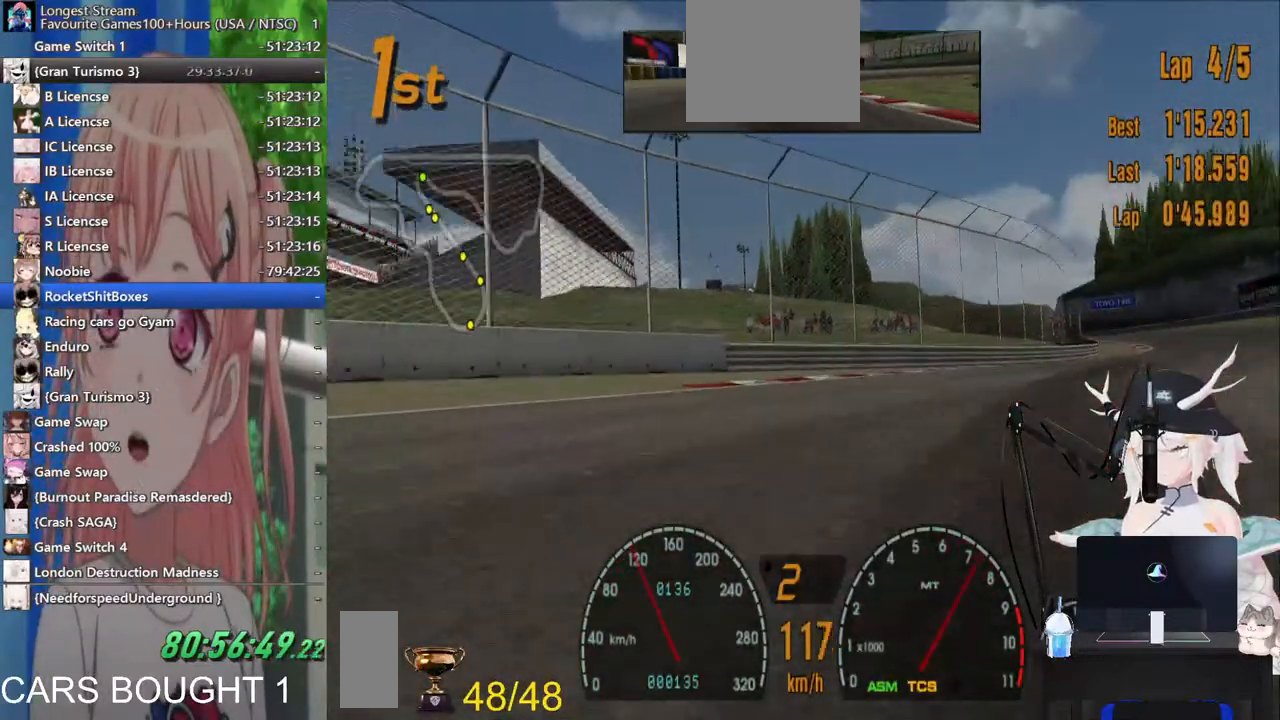
{"dt_ms": 500, "buttons": [], "left_stick": "right", "right_stick": "center", "events": []}
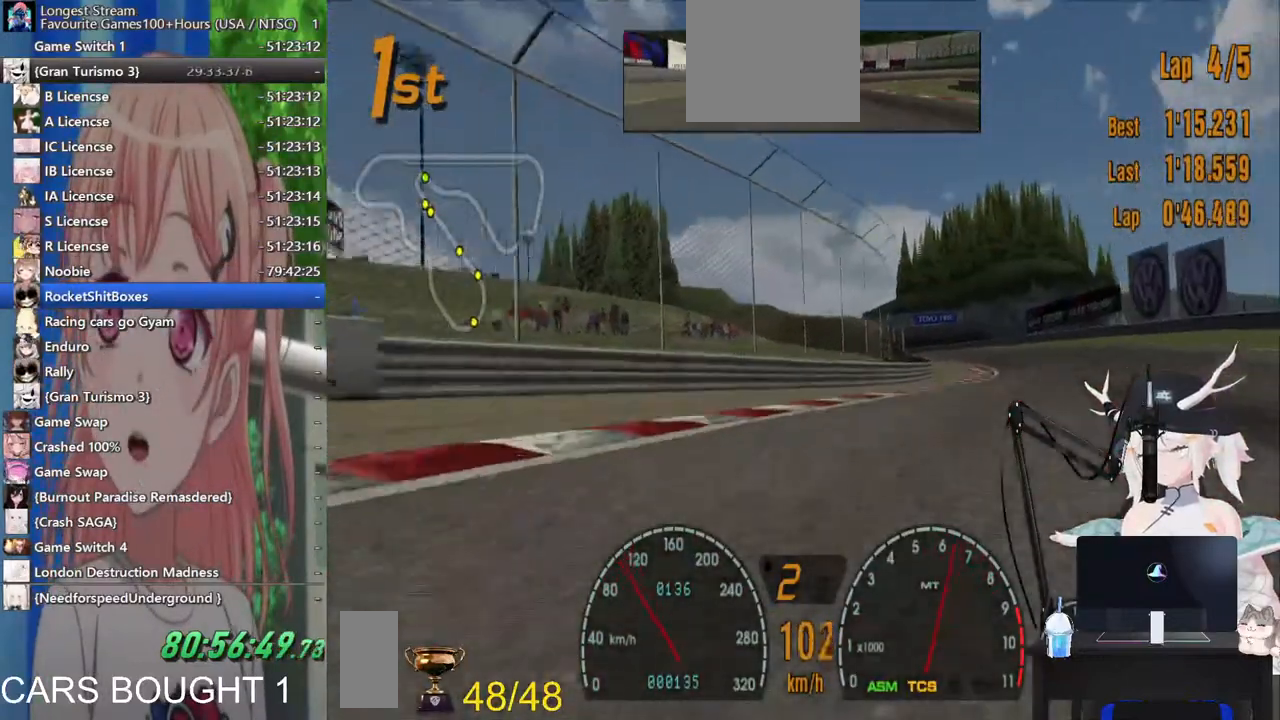
{"dt_ms": 500, "buttons": [], "left_stick": "right", "right_stick": "center", "events": []}
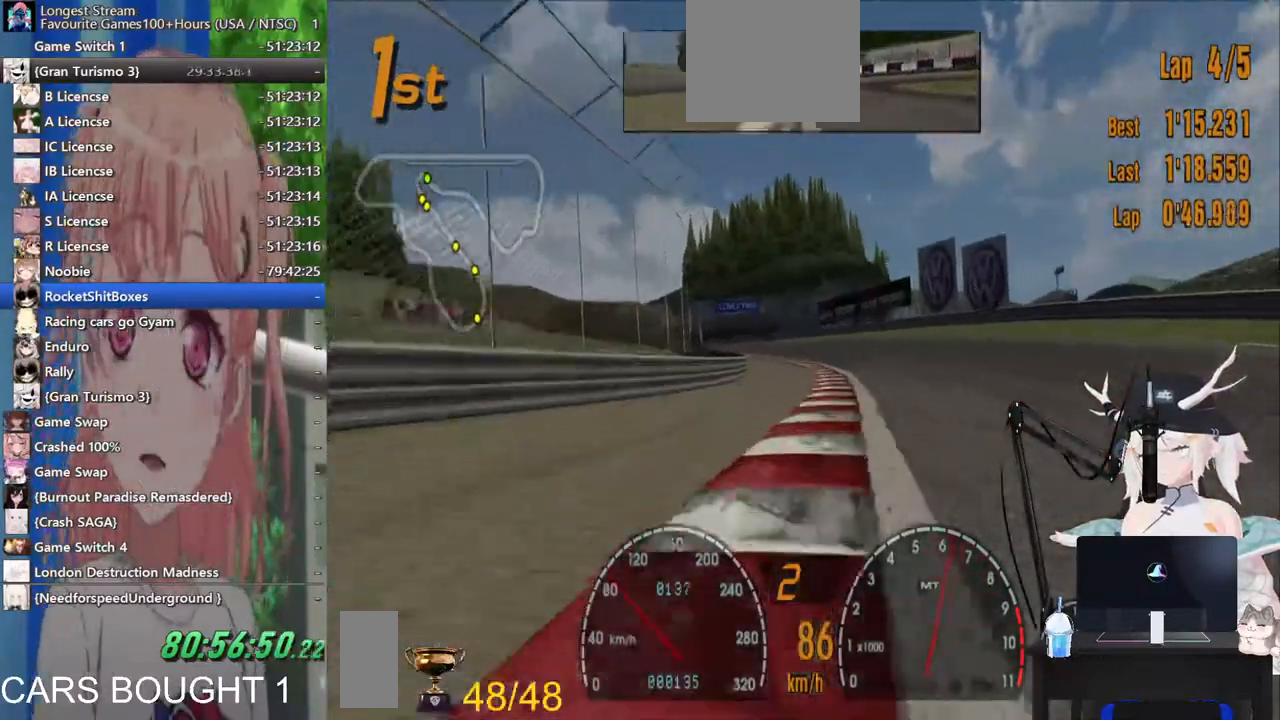
{"dt_ms": 500, "buttons": [], "left_stick": "left", "right_stick": "center", "events": [[200, "left_stick", "center"], [367, "left_stick", "left"]]}
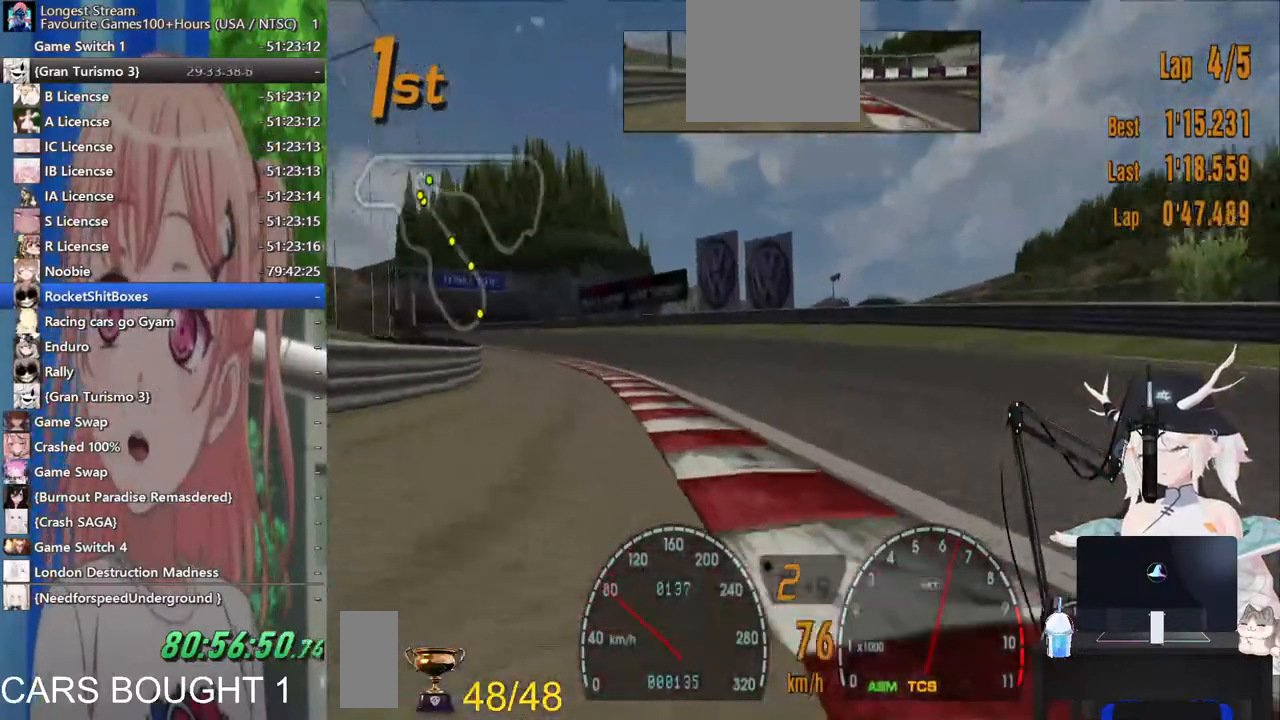
{"dt_ms": 500, "buttons": [], "left_stick": "left", "right_stick": "center", "events": [[67, "left_stick", "up-left"], [233, "left_stick", "left"]]}
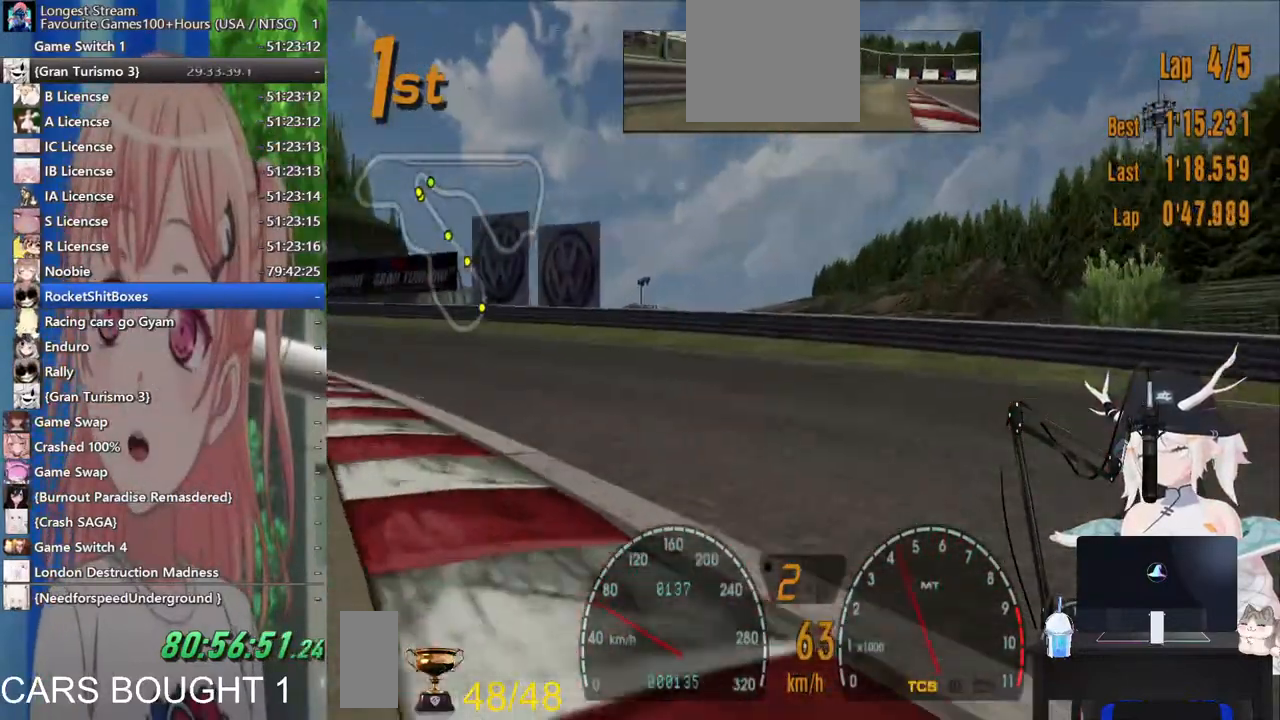
{"dt_ms": 500, "buttons": [], "left_stick": "left", "right_stick": "center", "events": [[117, "SQUARE", "down"], [300, "SQUARE", "up"]]}